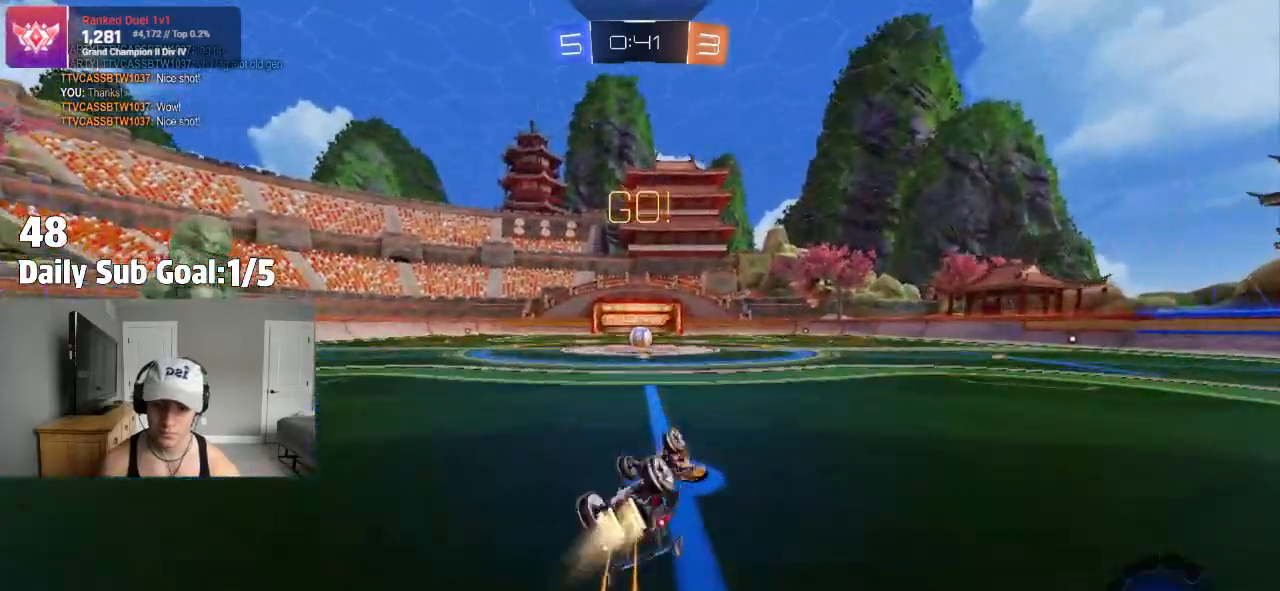
Gameplay with a controller (PlayStation layout); each line is a JSON object with the inputs held at the frame after it (dt_ms = milliseconds from this image to that frame). "events" lists button and stick changes between this image and that frame as [ms after this image, input, new state], when the widget could be followed in between. Not read: R2.
{"dt_ms": 500, "buttons": [], "left_stick": "center", "right_stick": "center", "events": [[350, "L1", "up"], [350, "left_stick", "center"]]}
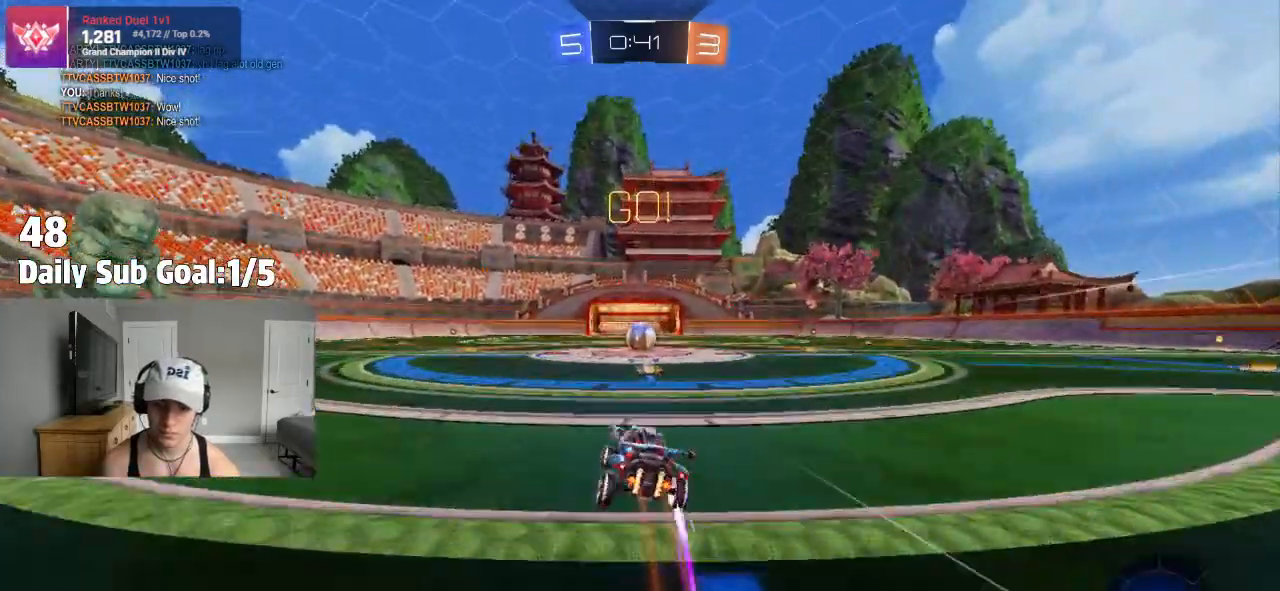
{"dt_ms": 500, "buttons": [], "left_stick": "center", "right_stick": "center", "events": [[350, "left_stick", "right"], [467, "left_stick", "center"]]}
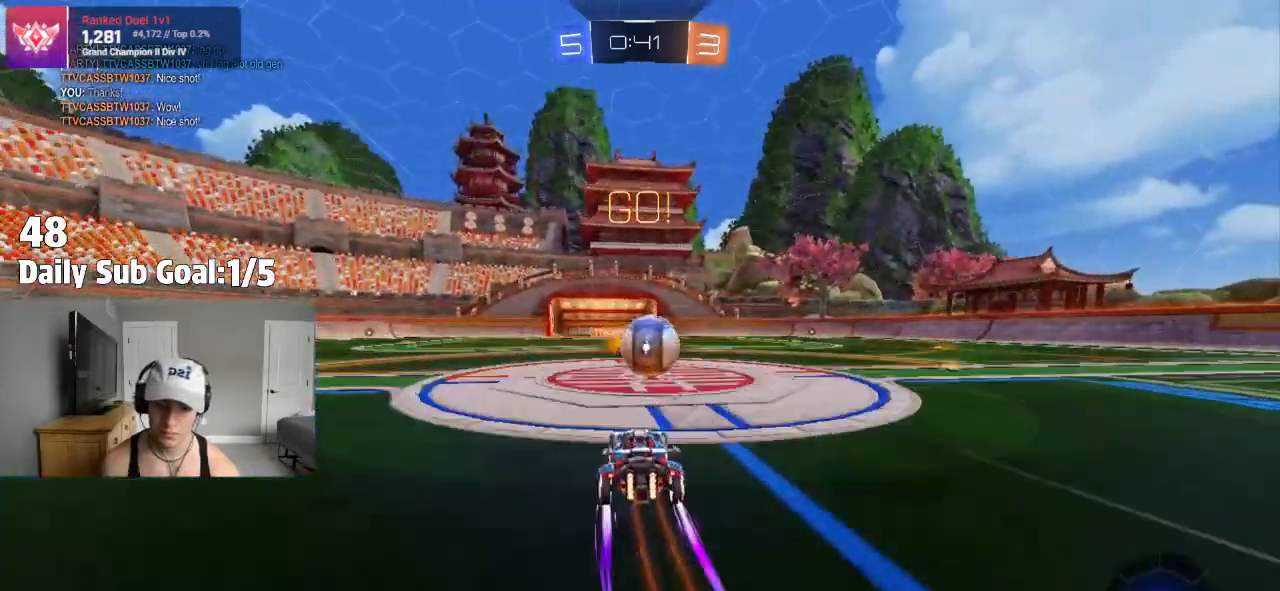
{"dt_ms": 500, "buttons": ["CROSS"], "left_stick": "right", "right_stick": "center", "events": [[83, "CROSS", "down"], [183, "CROSS", "up"], [217, "left_stick", "up-right"], [283, "CROSS", "down"], [333, "left_stick", "right"]]}
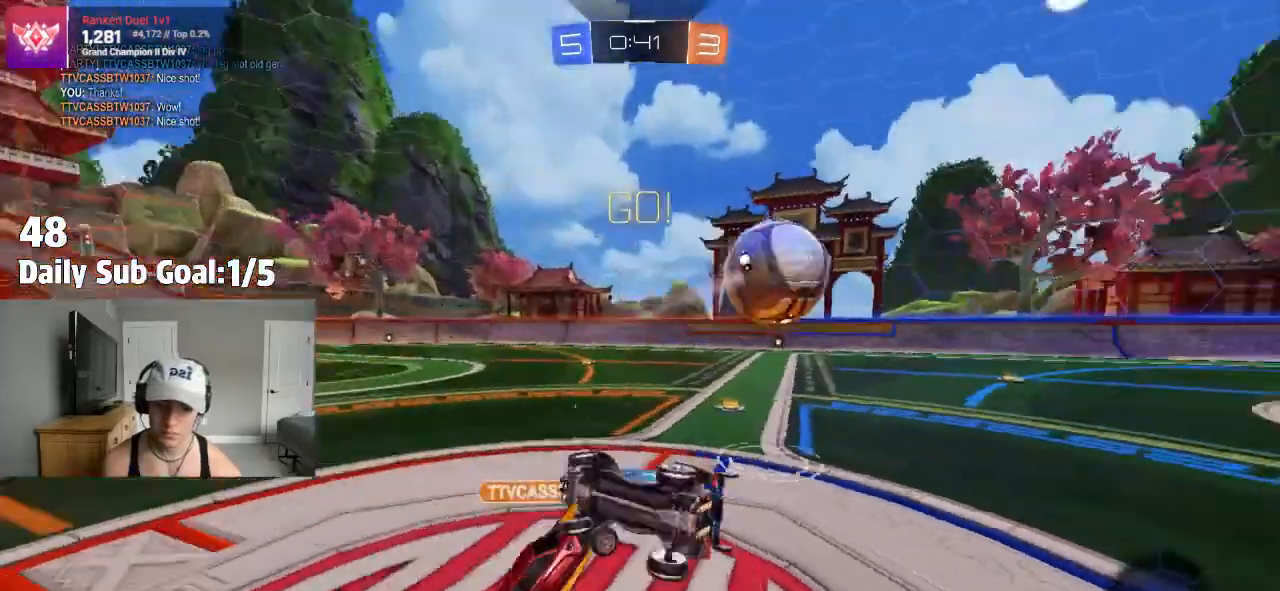
{"dt_ms": 500, "buttons": [], "left_stick": "up-right", "right_stick": "center", "events": [[33, "CROSS", "up"], [267, "left_stick", "up-right"], [367, "L1", "down"], [417, "L1", "up"]]}
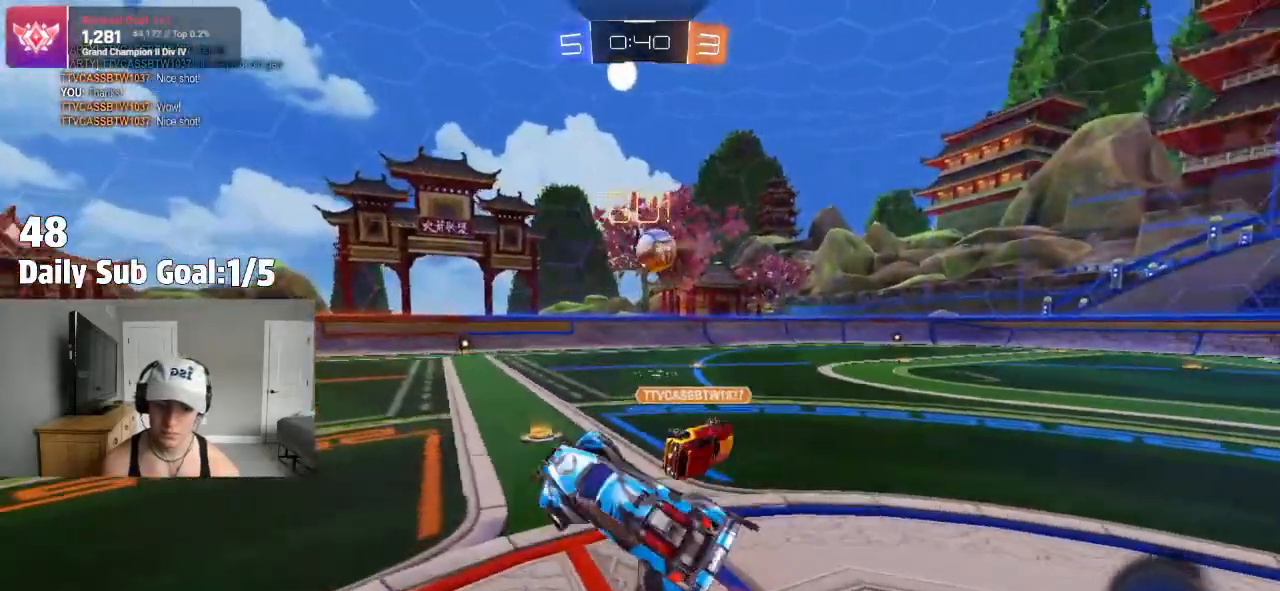
{"dt_ms": 500, "buttons": [], "left_stick": "right", "right_stick": "center", "events": [[233, "left_stick", "right"]]}
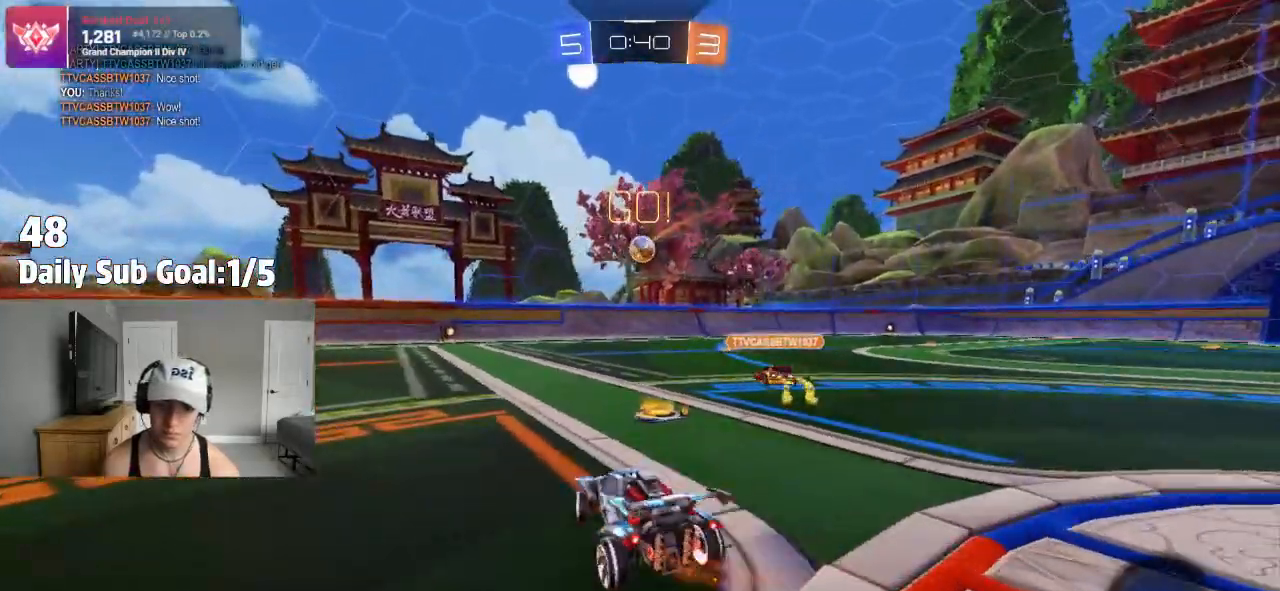
{"dt_ms": 500, "buttons": [], "left_stick": "right", "right_stick": "center"}
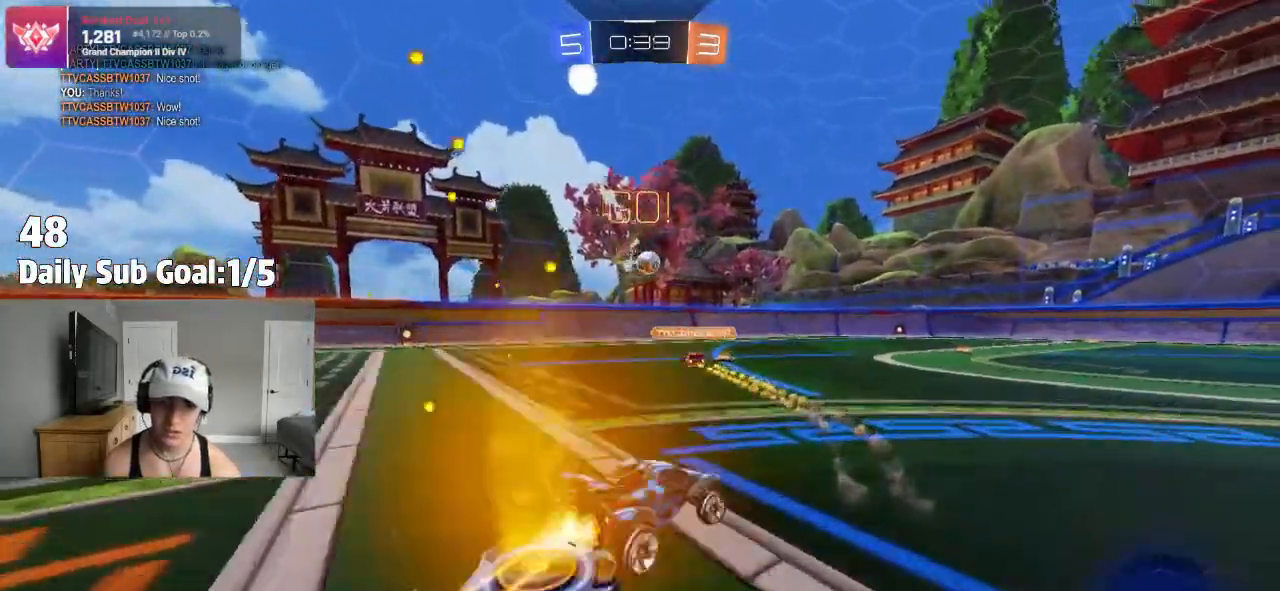
{"dt_ms": 500, "buttons": ["CROSS"], "left_stick": "up", "right_stick": "center", "events": [[100, "left_stick", "center"], [250, "CROSS", "down"], [333, "CROSS", "up"], [350, "left_stick", "up"], [400, "CROSS", "down"]]}
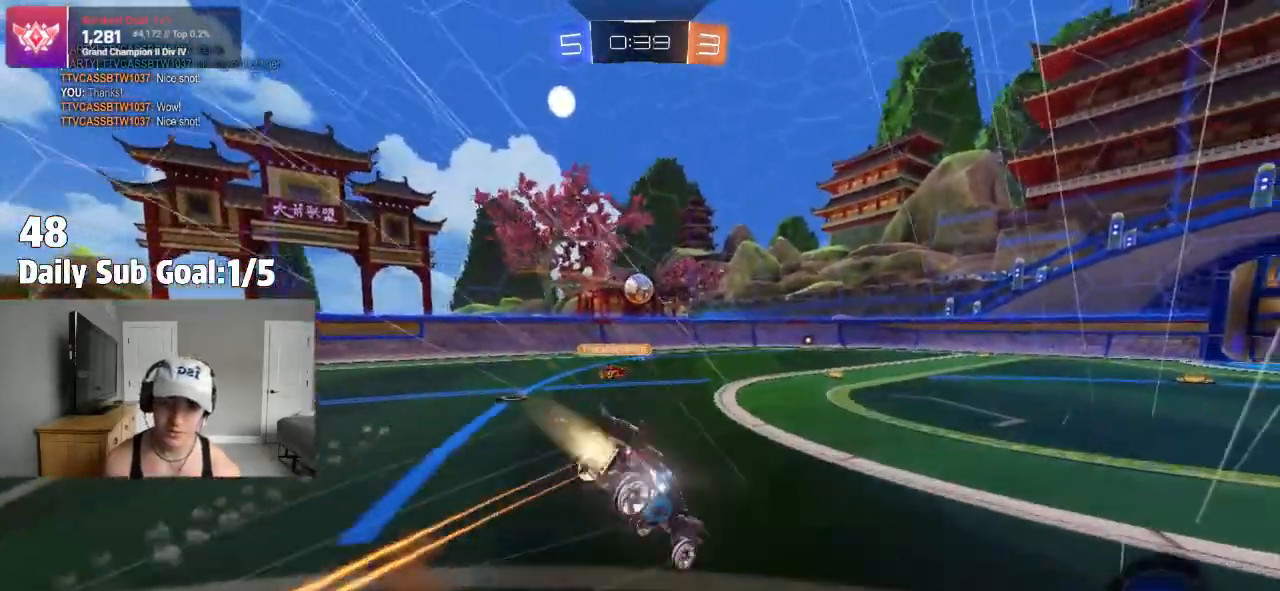
{"dt_ms": 500, "buttons": [], "left_stick": "center", "right_stick": "center", "events": [[33, "CROSS", "up"], [417, "left_stick", "center"]]}
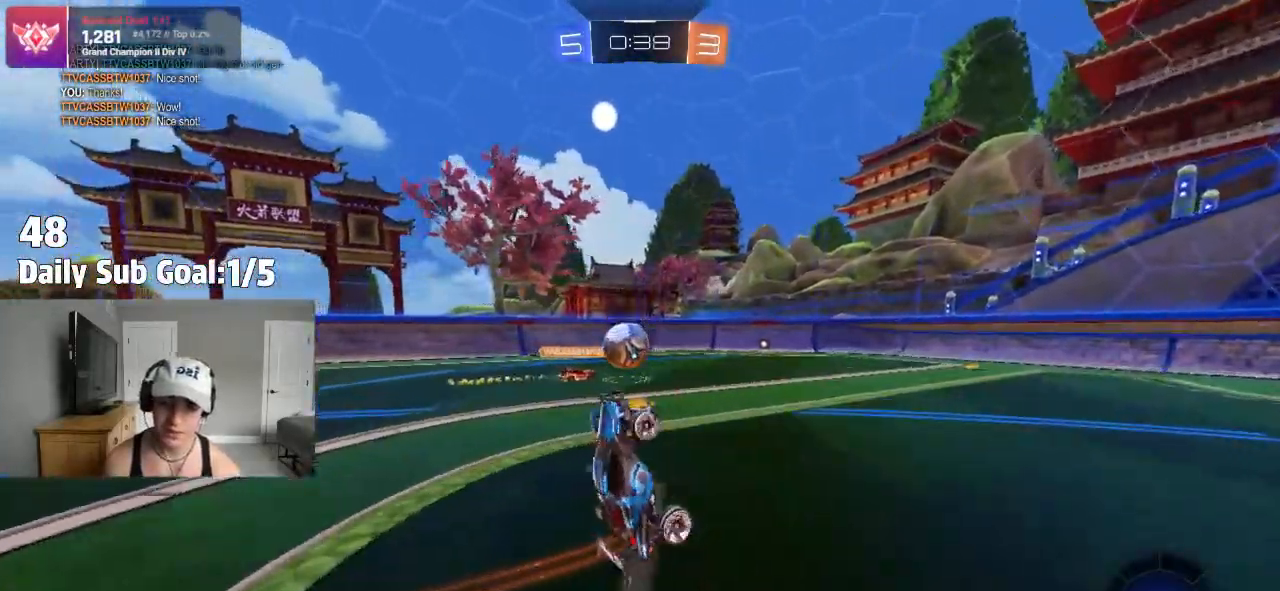
{"dt_ms": 500, "buttons": [], "left_stick": "right", "right_stick": "center", "events": [[450, "left_stick", "right"]]}
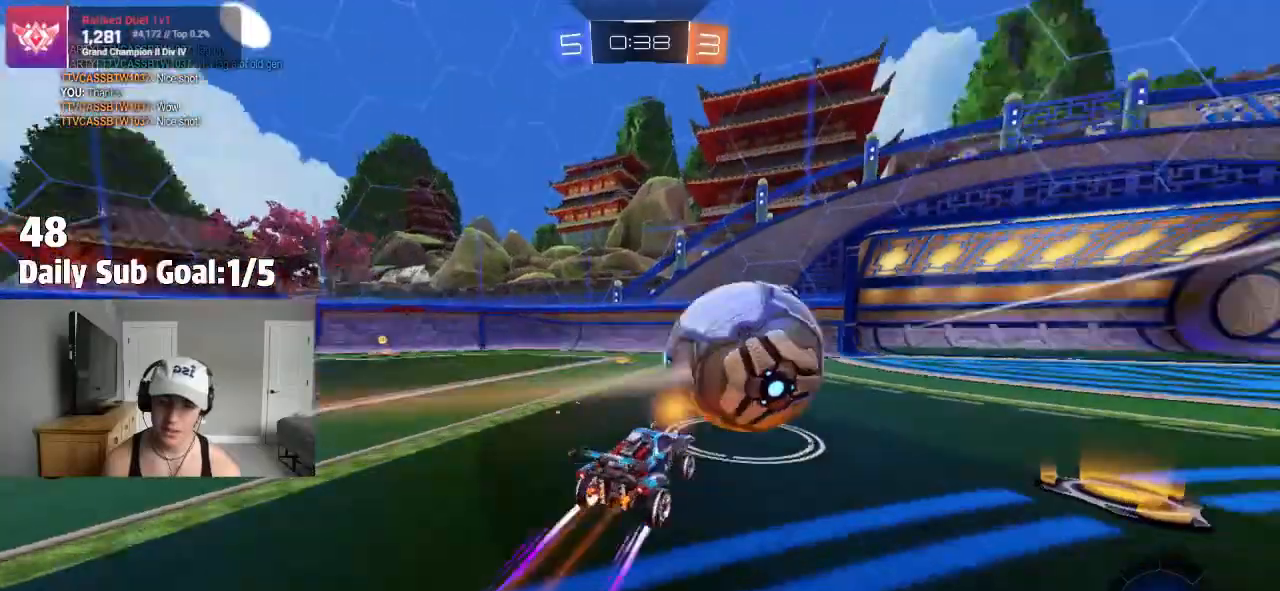
{"dt_ms": 500, "buttons": [], "left_stick": "center", "right_stick": "center", "events": [[50, "left_stick", "center"], [100, "left_stick", "left"], [200, "left_stick", "center"], [267, "left_stick", "right"], [467, "left_stick", "center"]]}
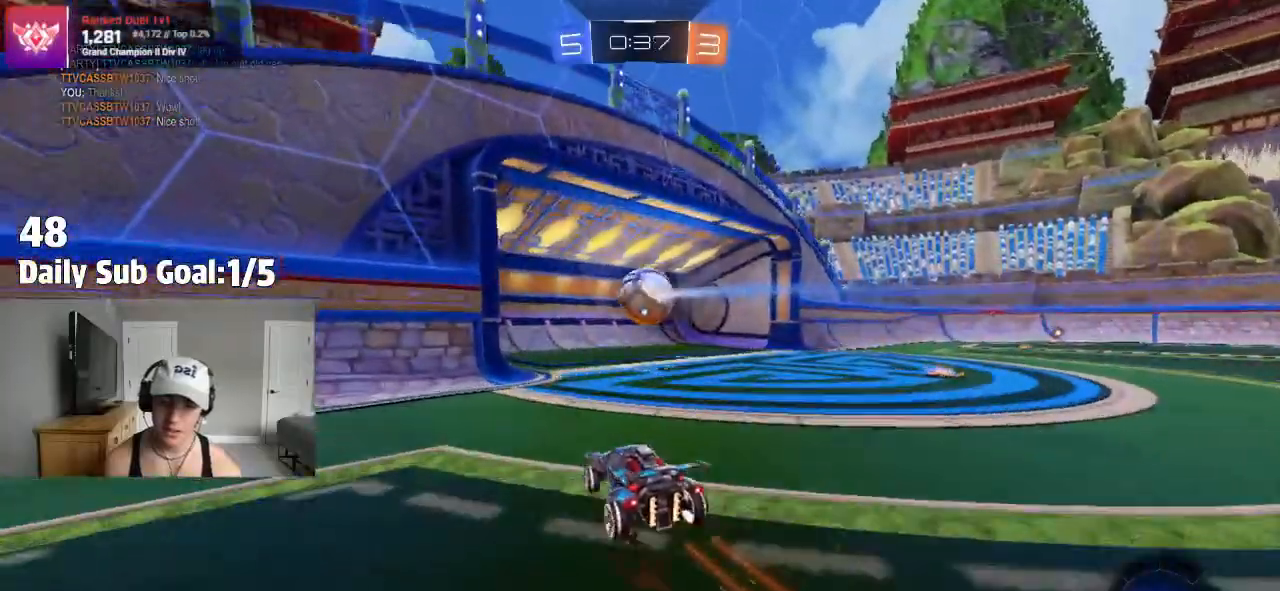
{"dt_ms": 500, "buttons": ["CROSS"], "left_stick": "down", "right_stick": "center", "events": [[233, "TRIANGLE", "down"], [350, "TRIANGLE", "up"], [350, "left_stick", "down"], [467, "CROSS", "down"]]}
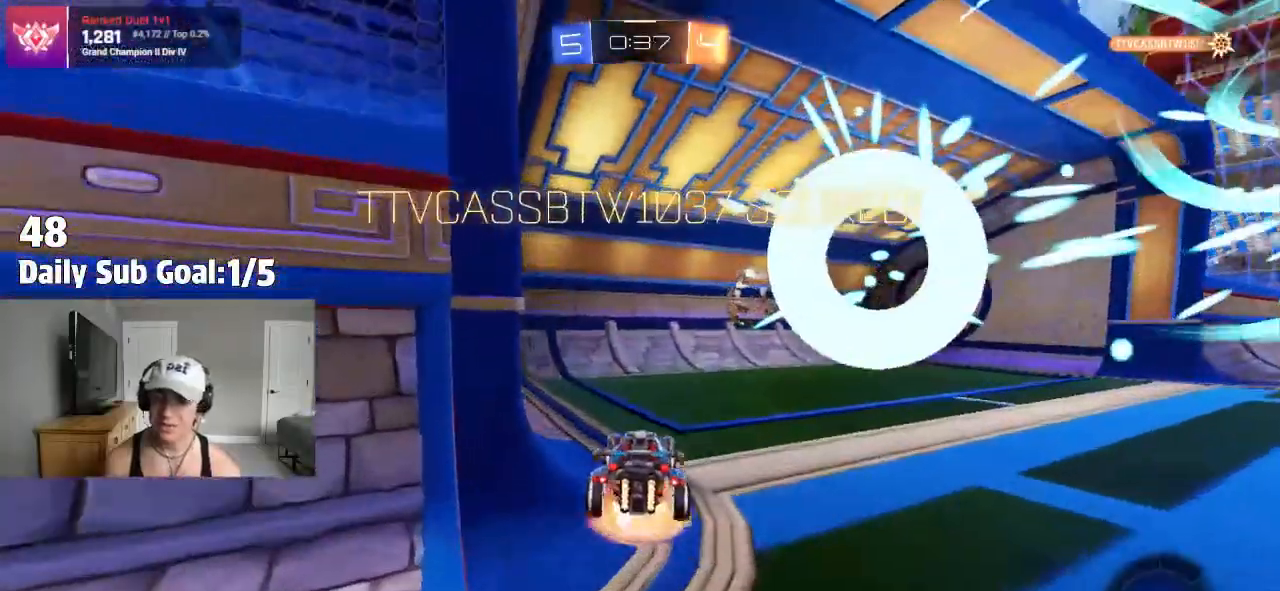
{"dt_ms": 500, "buttons": ["TRIANGLE", "R1"], "left_stick": "up", "right_stick": "center", "events": [[33, "CROSS", "up"], [100, "CROSS", "down"], [167, "CROSS", "up"], [250, "CROSS", "down"], [383, "CROSS", "up"], [433, "R1", "down"], [433, "left_stick", "up"], [500, "TRIANGLE", "down"]]}
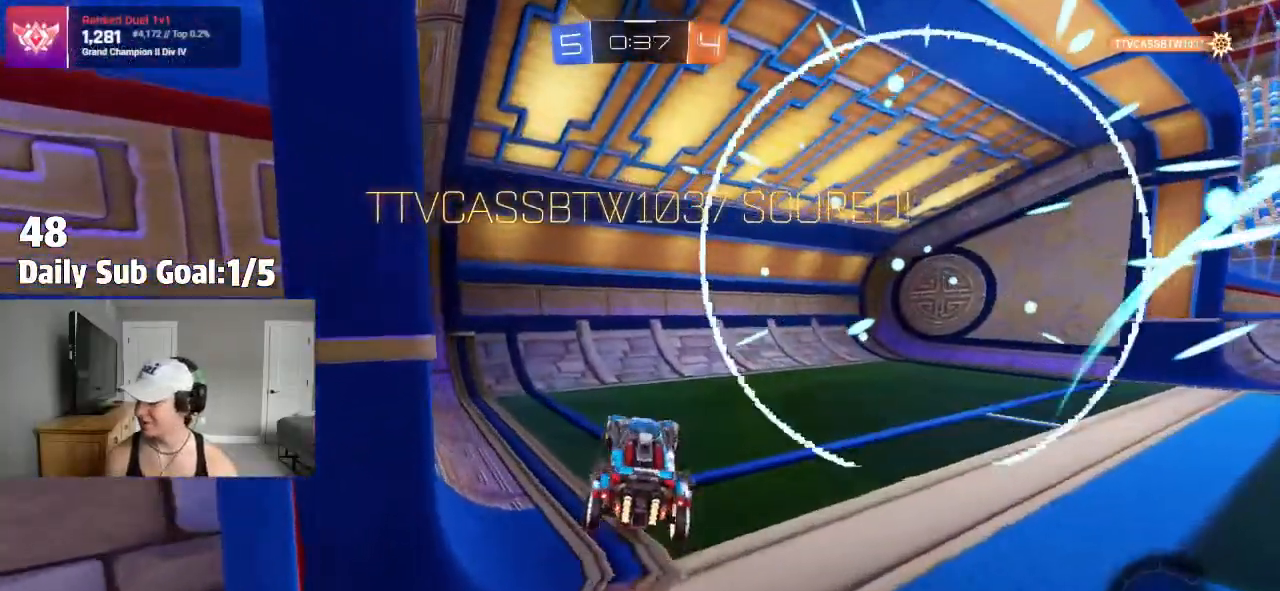
{"dt_ms": 500, "buttons": [], "left_stick": "up-left", "right_stick": "center", "events": [[117, "R1", "up"], [117, "TRIANGLE", "up"], [217, "left_stick", "center"], [333, "CROSS", "down"], [467, "CROSS", "up"], [500, "left_stick", "up-left"]]}
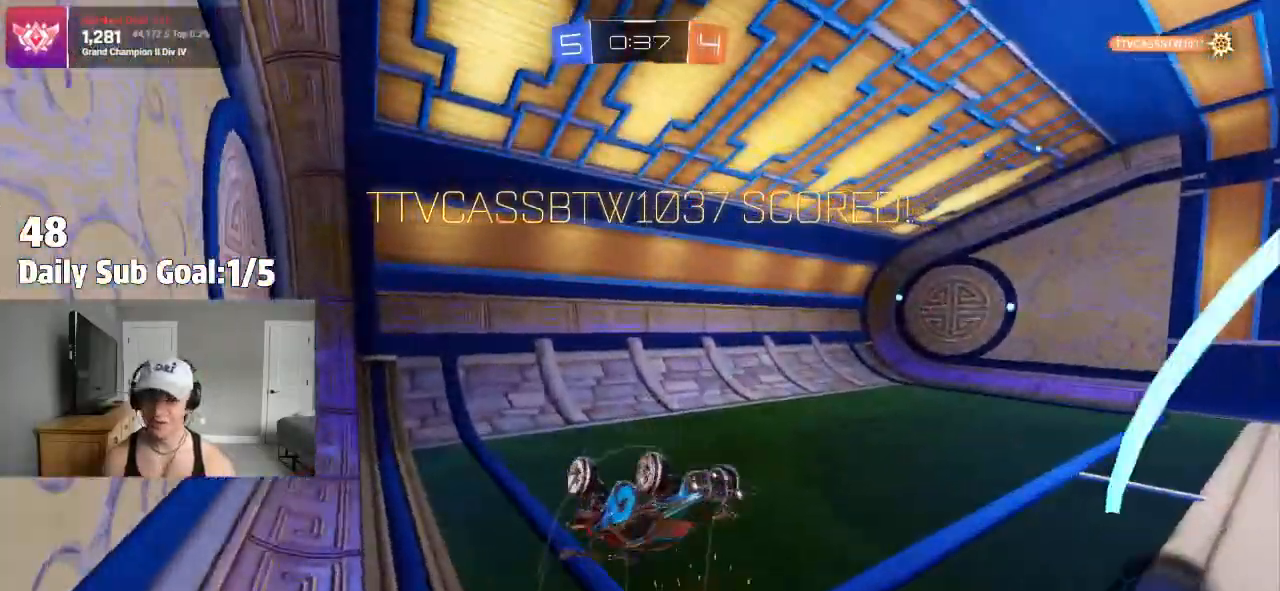
{"dt_ms": 500, "buttons": ["TRIANGLE", "L1"], "left_stick": "center", "right_stick": "center", "events": [[117, "TRIANGLE", "down"], [150, "TRIANGLE", "up"], [183, "left_stick", "left"], [300, "CROSS", "down"], [300, "L1", "down"], [367, "CROSS", "up"], [433, "TRIANGLE", "down"], [433, "left_stick", "center"]]}
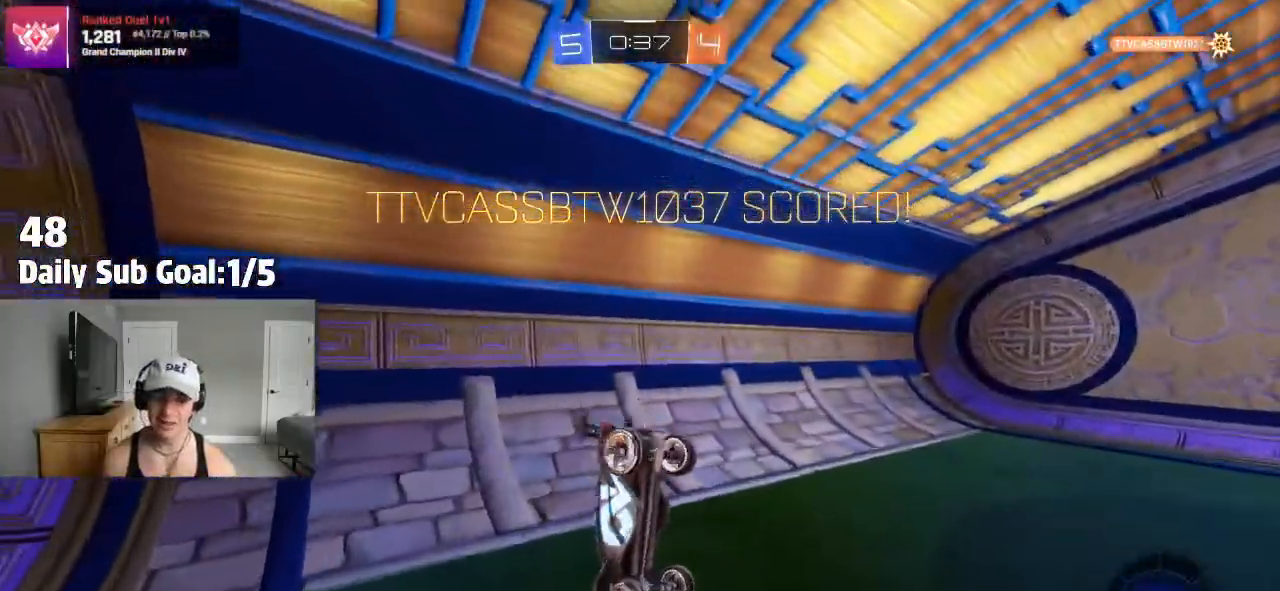
{"dt_ms": 500, "buttons": [], "left_stick": "up-left", "right_stick": "center"}
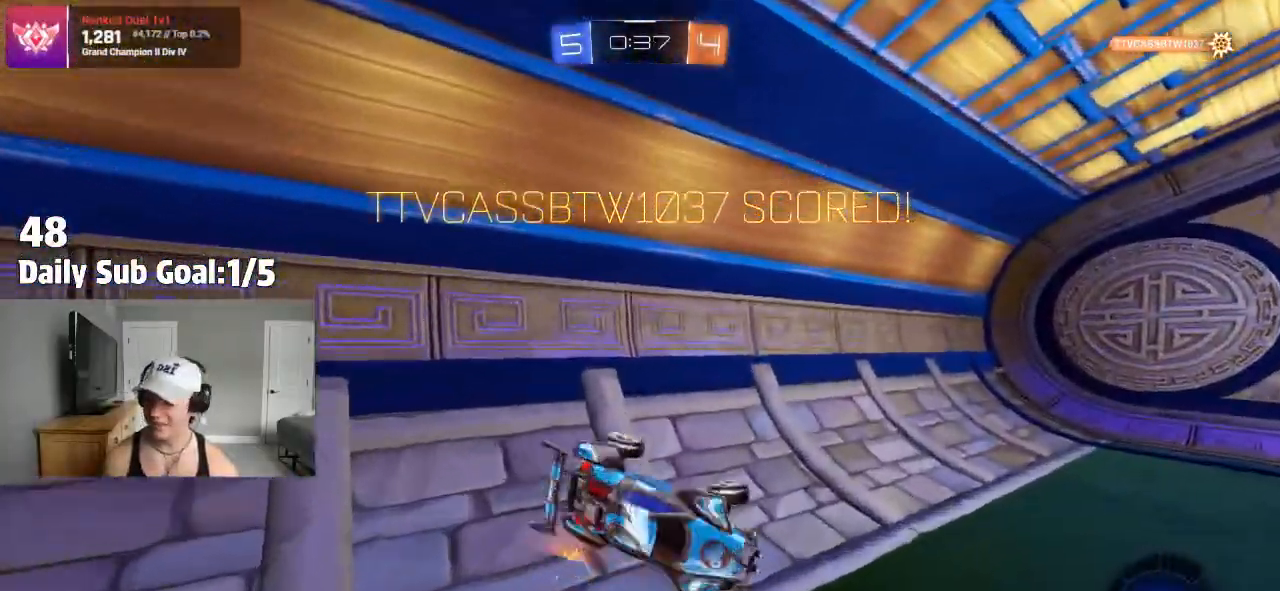
{"dt_ms": 500, "buttons": ["R1"], "left_stick": "up-left", "right_stick": "center", "events": [[17, "CROSS", "down"], [200, "CROSS", "up"], [283, "R1", "down"], [333, "CROSS", "down"], [367, "CROSS", "up"], [417, "CROSS", "down"], [433, "R1", "up"], [483, "CROSS", "up"], [500, "R1", "down"]]}
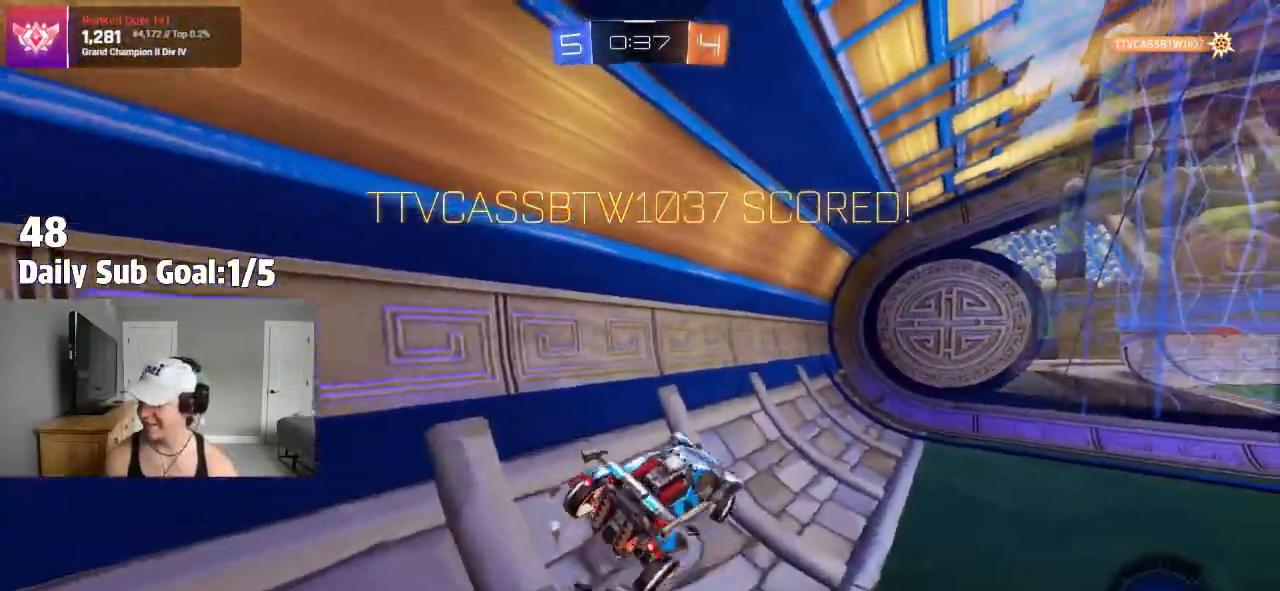
{"dt_ms": 500, "buttons": ["CROSS"], "left_stick": "center", "right_stick": "center", "events": [[133, "R1", "up"], [267, "CROSS", "down"], [317, "CROSS", "up"], [367, "CROSS", "down"], [483, "left_stick", "center"]]}
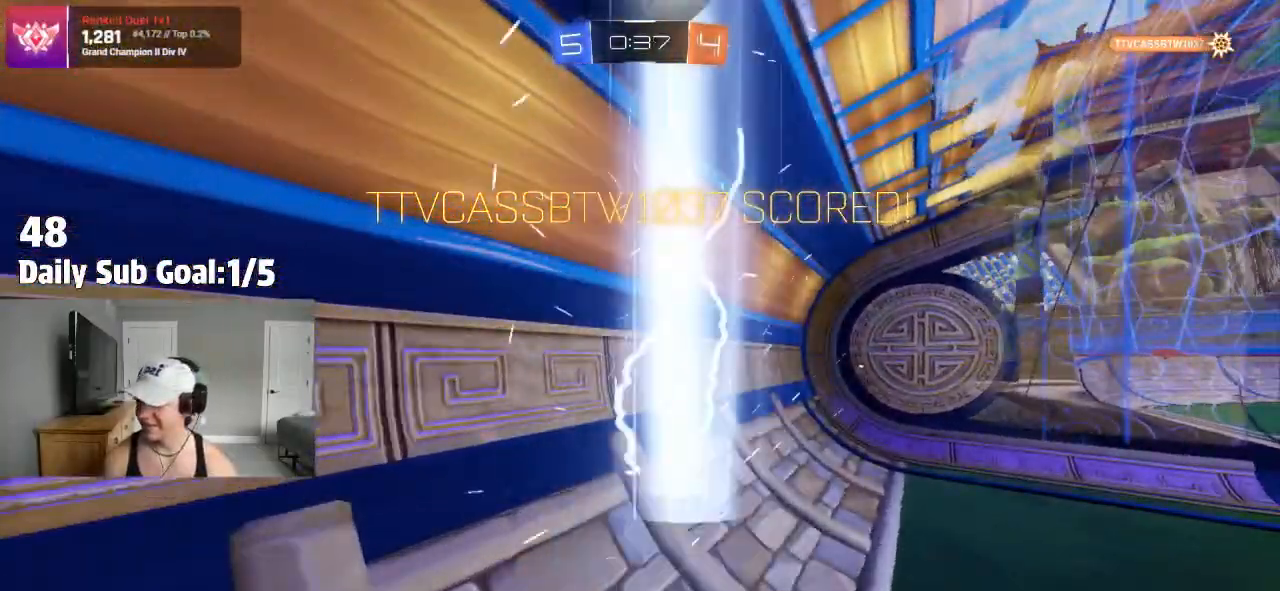
{"dt_ms": 500, "buttons": ["CROSS", "L1", "L3"], "left_stick": "left", "right_stick": "center", "events": [[67, "CROSS", "up"], [233, "CROSS", "down"], [250, "left_stick", "left"], [300, "CROSS", "up"], [317, "L1", "down"], [417, "CROSS", "down"], [450, "L3", "down"]]}
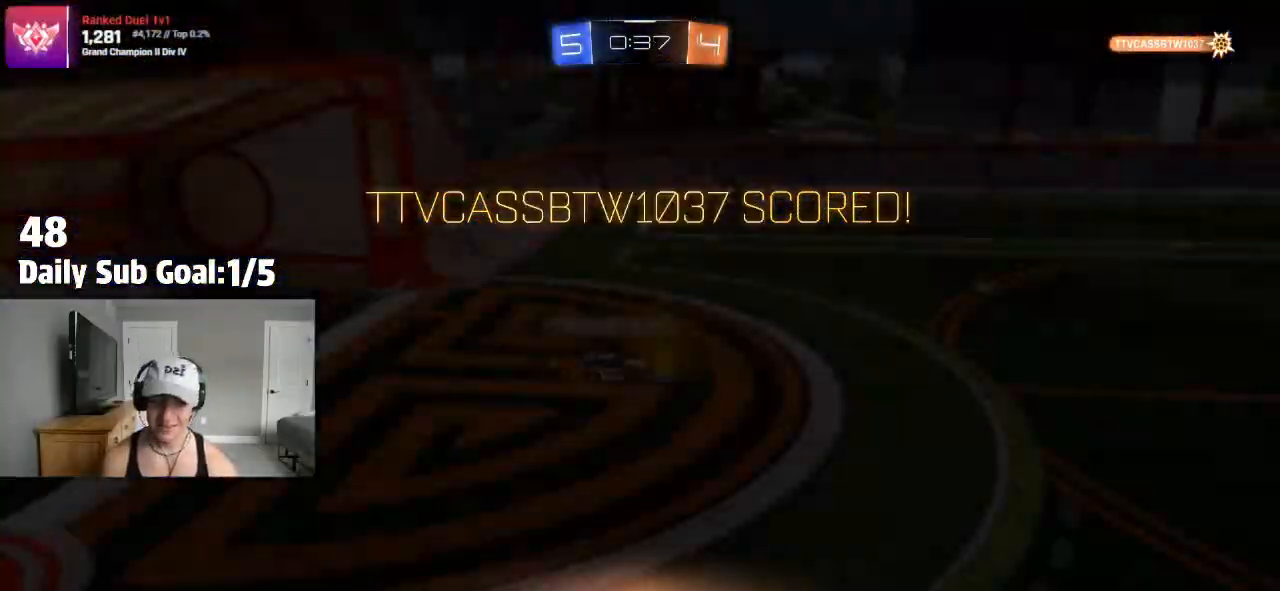
{"dt_ms": 500, "buttons": ["L1"], "left_stick": "left", "right_stick": "center", "events": [[17, "CROSS", "up"], [167, "CROSS", "down"], [167, "L3", "up"], [250, "CROSS", "up"], [300, "L3", "down"], [367, "CROSS", "down"], [433, "L3", "up"], [450, "CROSS", "up"]]}
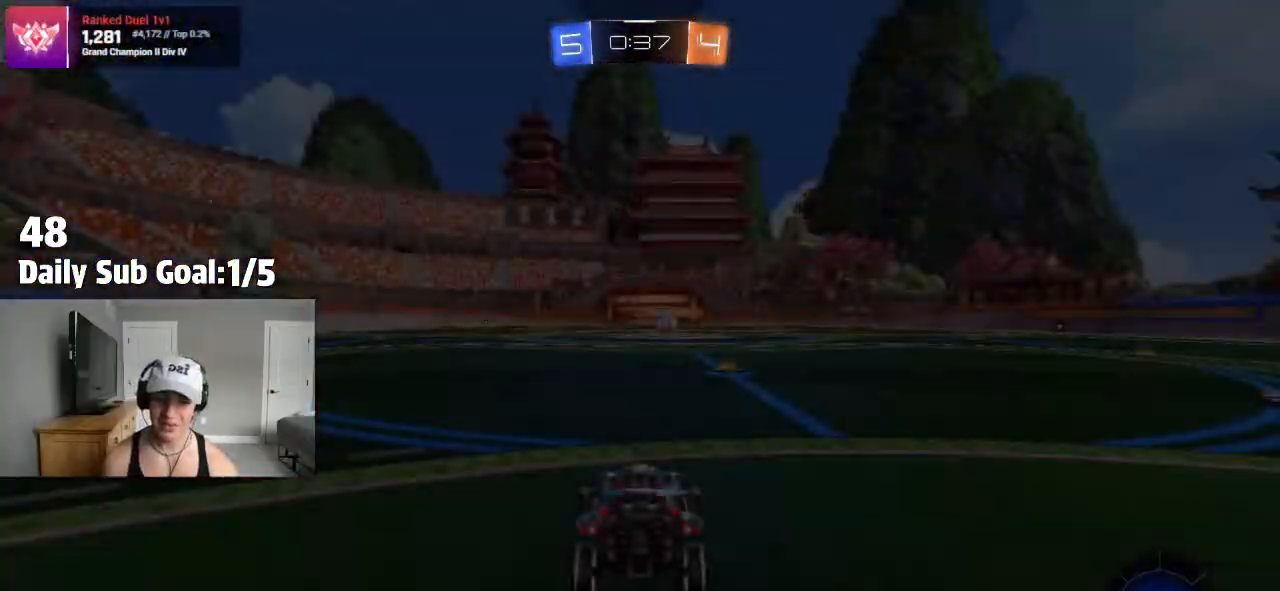
{"dt_ms": 500, "buttons": [], "left_stick": "center", "right_stick": "center", "events": [[83, "L3", "down"], [200, "TRIANGLE", "down"], [233, "L3", "up"], [300, "L1", "up"], [367, "left_stick", "center"], [433, "TRIANGLE", "up"]]}
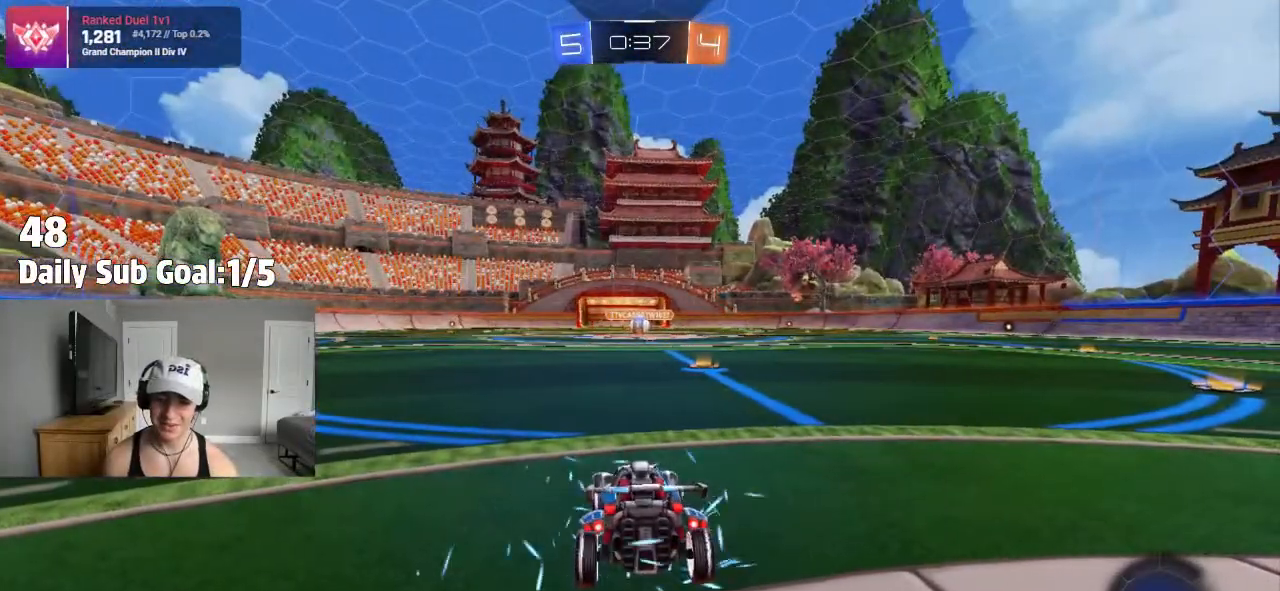
{"dt_ms": 500, "buttons": ["TRIANGLE"], "left_stick": "center", "right_stick": "center", "events": [[183, "TRIANGLE", "down"], [267, "TRIANGLE", "up"], [483, "TRIANGLE", "down"]]}
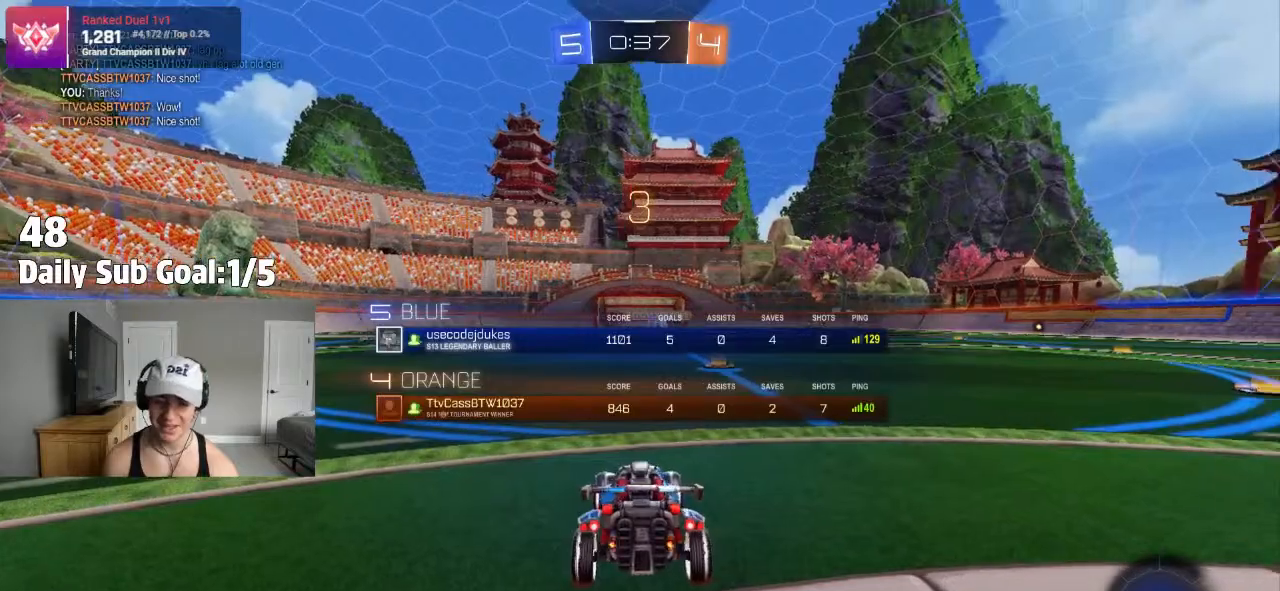
{"dt_ms": 500, "buttons": [], "left_stick": "center", "right_stick": "center", "events": [[67, "TRIANGLE", "up"]]}
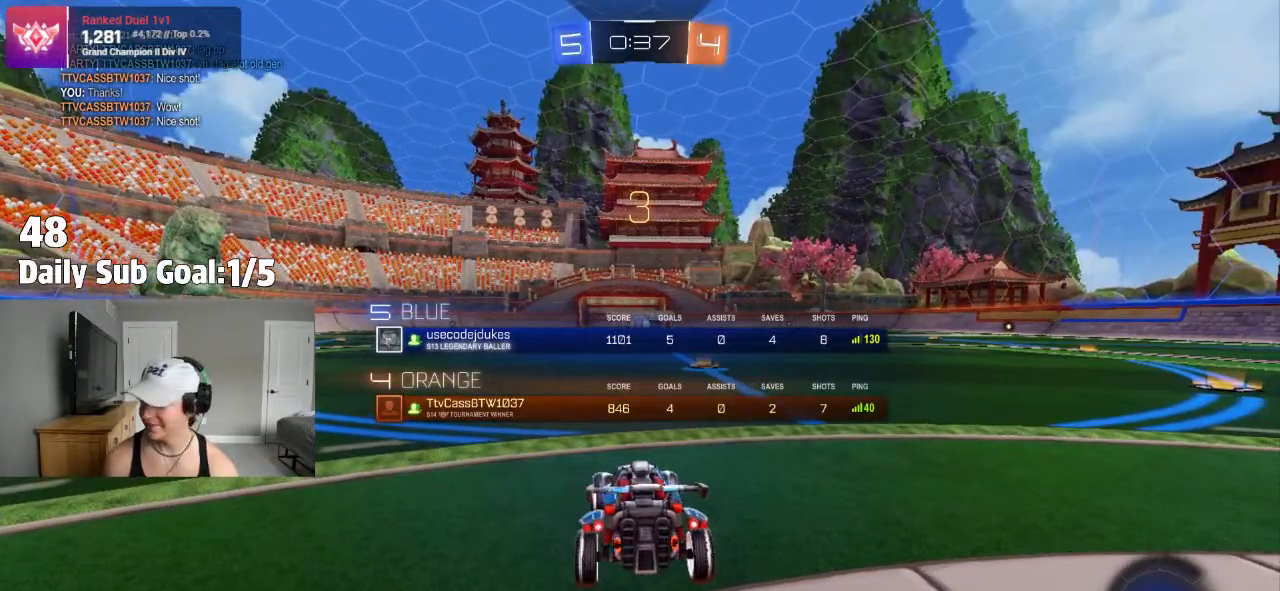
{"dt_ms": 1000, "buttons": [], "left_stick": "center", "right_stick": "center"}
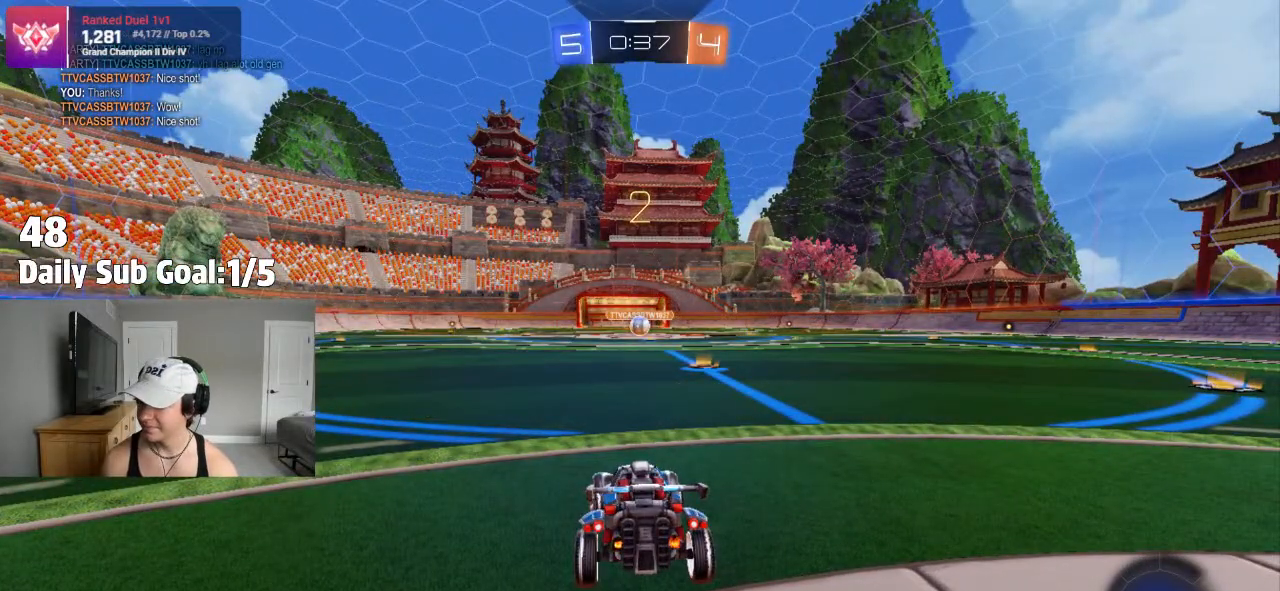
{"dt_ms": 500, "buttons": ["L1"], "left_stick": "center", "right_stick": "center", "events": [[100, "L1", "down"], [183, "L1", "up"], [283, "L1", "down"], [367, "L1", "up"], [433, "L1", "down"]]}
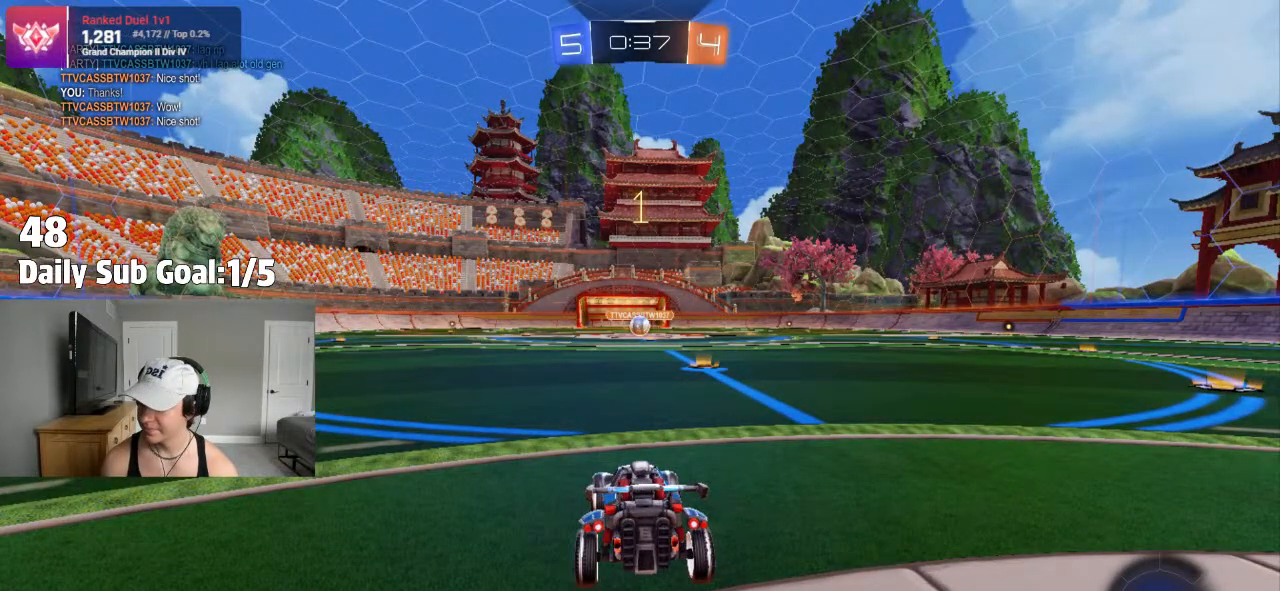
{"dt_ms": 500, "buttons": [], "left_stick": "center", "right_stick": "center", "events": [[33, "L1", "up"], [117, "L1", "down"], [200, "L1", "up"], [267, "L1", "down"], [333, "L1", "up"]]}
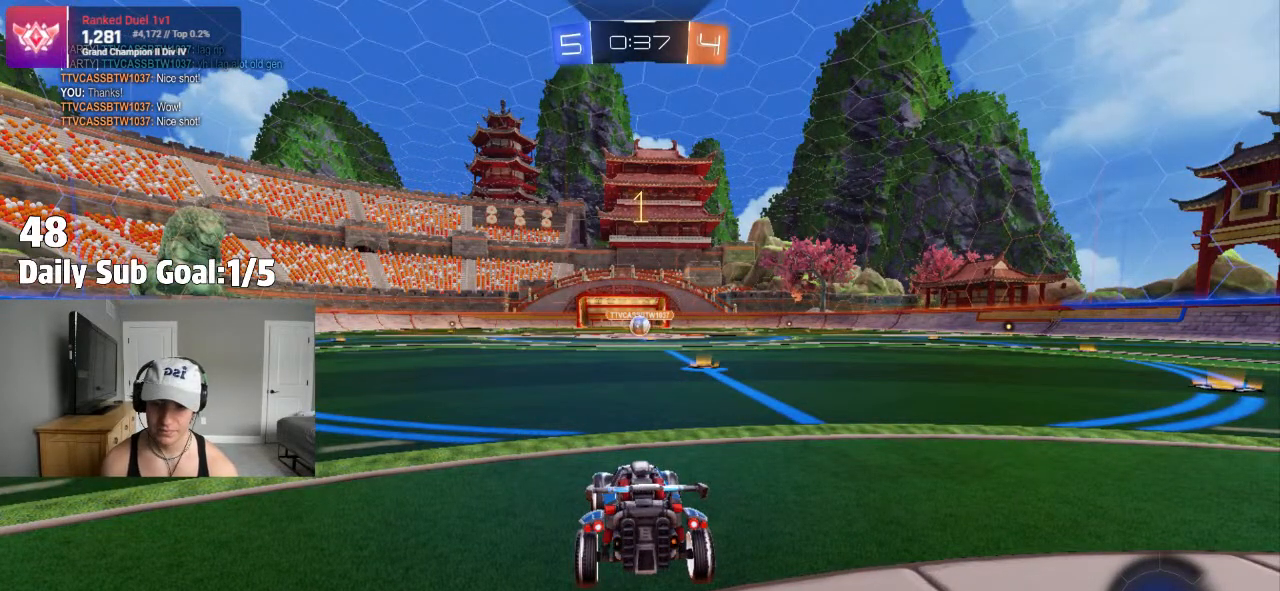
{"dt_ms": 500, "buttons": [], "left_stick": "center", "right_stick": "center", "events": [[267, "left_stick", "right"], [417, "left_stick", "center"]]}
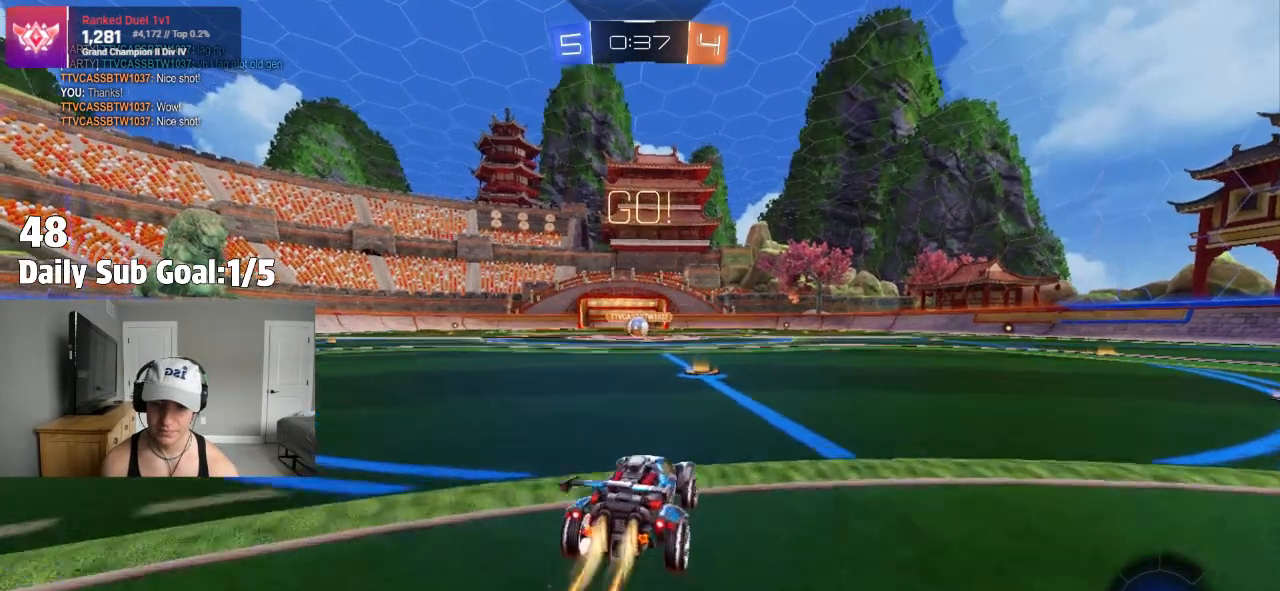
{"dt_ms": 500, "buttons": ["L1"], "left_stick": "down", "right_stick": "center"}
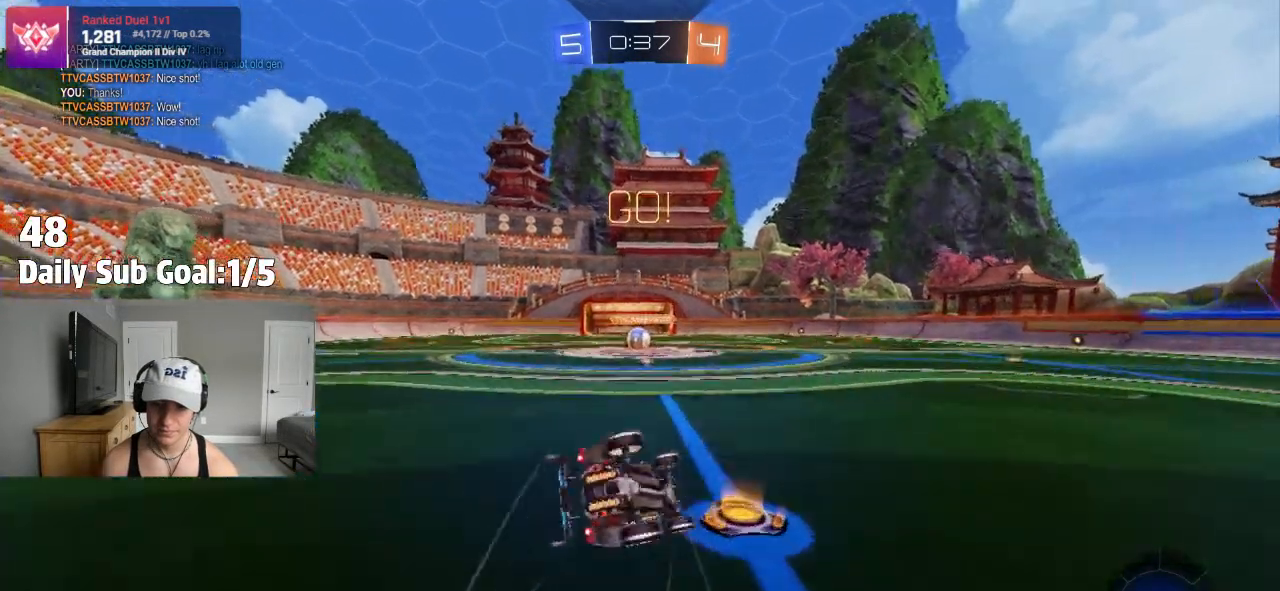
{"dt_ms": 500, "buttons": ["L1"], "left_stick": "down-left", "right_stick": "center", "events": [[50, "left_stick", "down-left"]]}
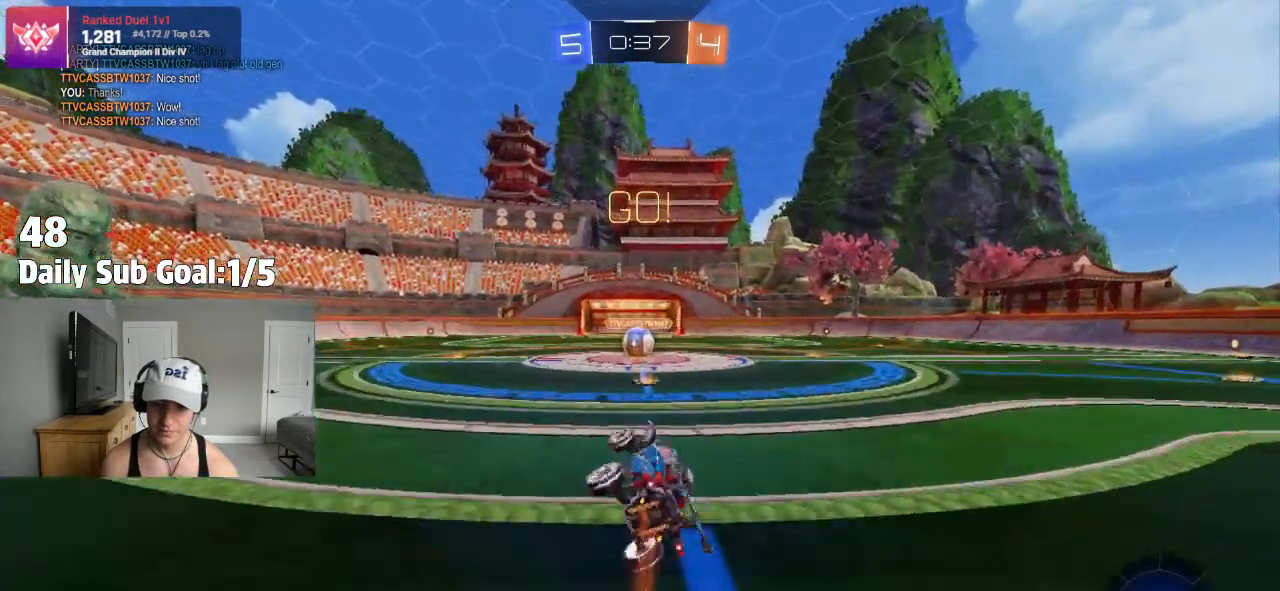
{"dt_ms": 500, "buttons": ["L2"], "left_stick": "center", "right_stick": "center", "events": [[117, "left_stick", "center"], [150, "L1", "up"], [267, "left_stick", "right"], [383, "left_stick", "center"], [400, "L2", "down"]]}
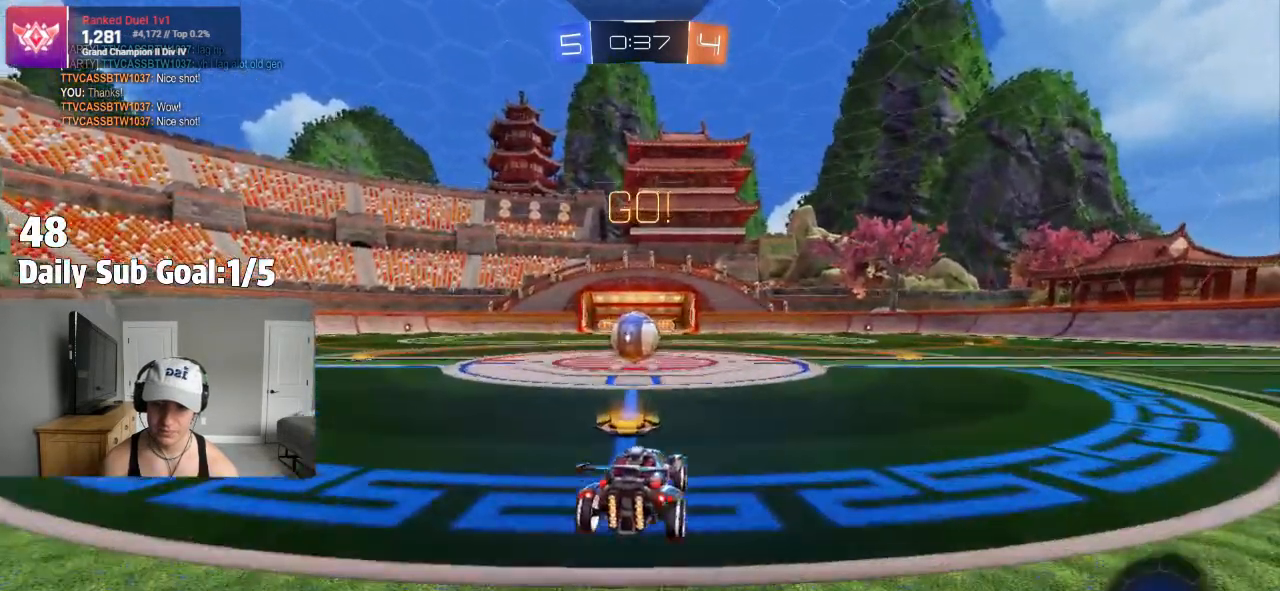
{"dt_ms": 500, "buttons": [], "left_stick": "center", "right_stick": "center", "events": [[33, "left_stick", "left"], [150, "L2", "up"], [183, "CROSS", "down"], [183, "left_stick", "center"], [233, "CROSS", "up"]]}